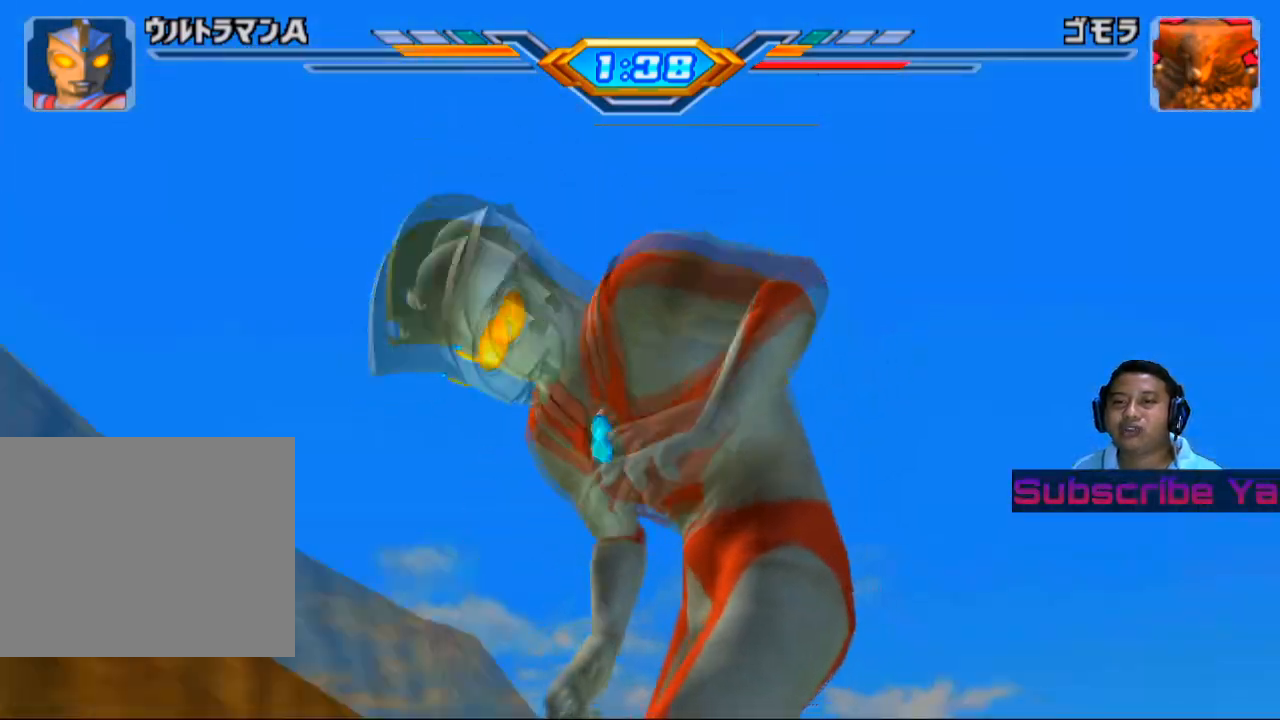
Gameplay with a controller (PlayStation layout); each line is a JSON object with the inputs held at the frame after it. "events" lists button and stick changes between this image and that frame as [ms after this image, input, new state], when the widget could be followed in between. Not read: right_stick.
{"buttons": [], "left_stick": "center", "events": []}
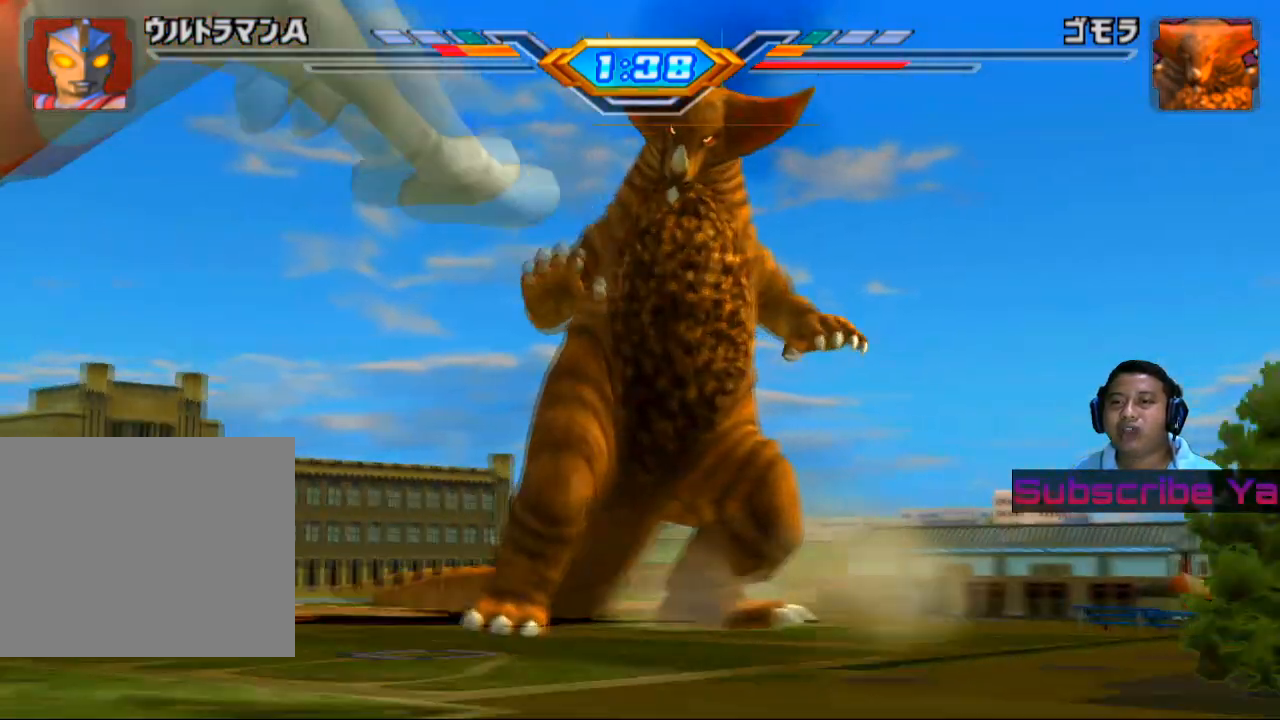
{"buttons": [], "left_stick": "center", "events": []}
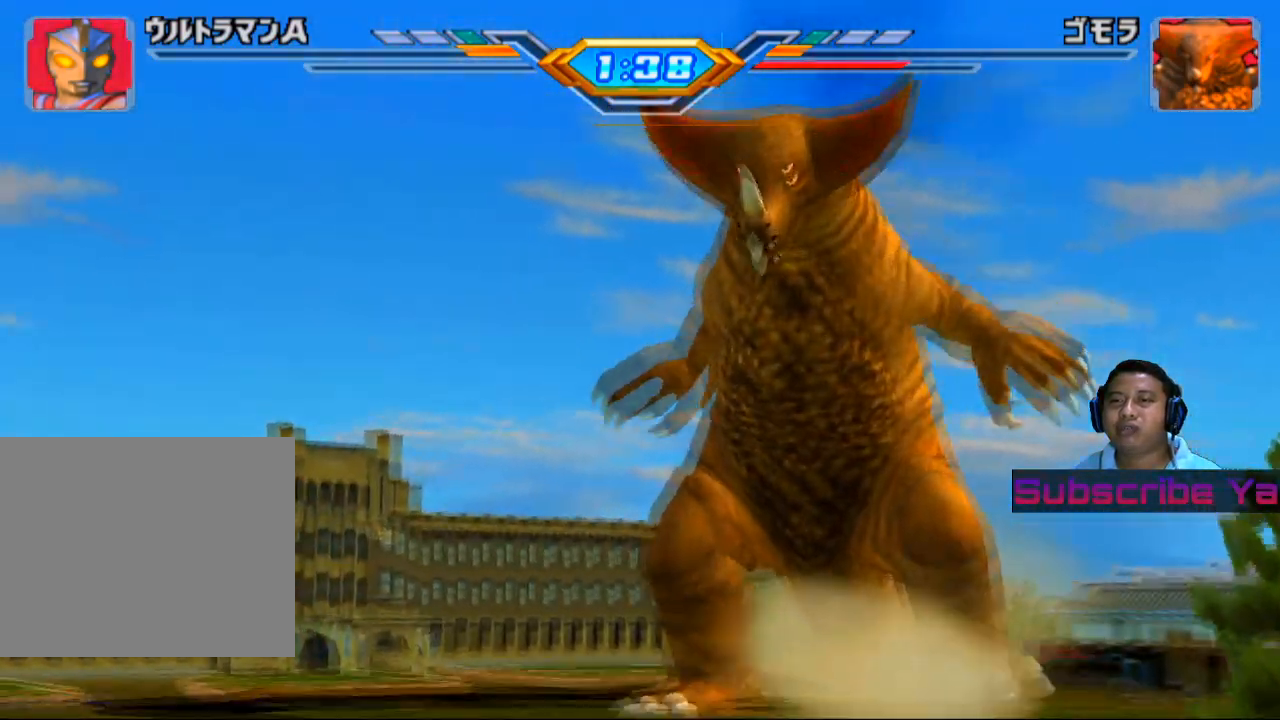
{"buttons": [], "left_stick": "center", "events": []}
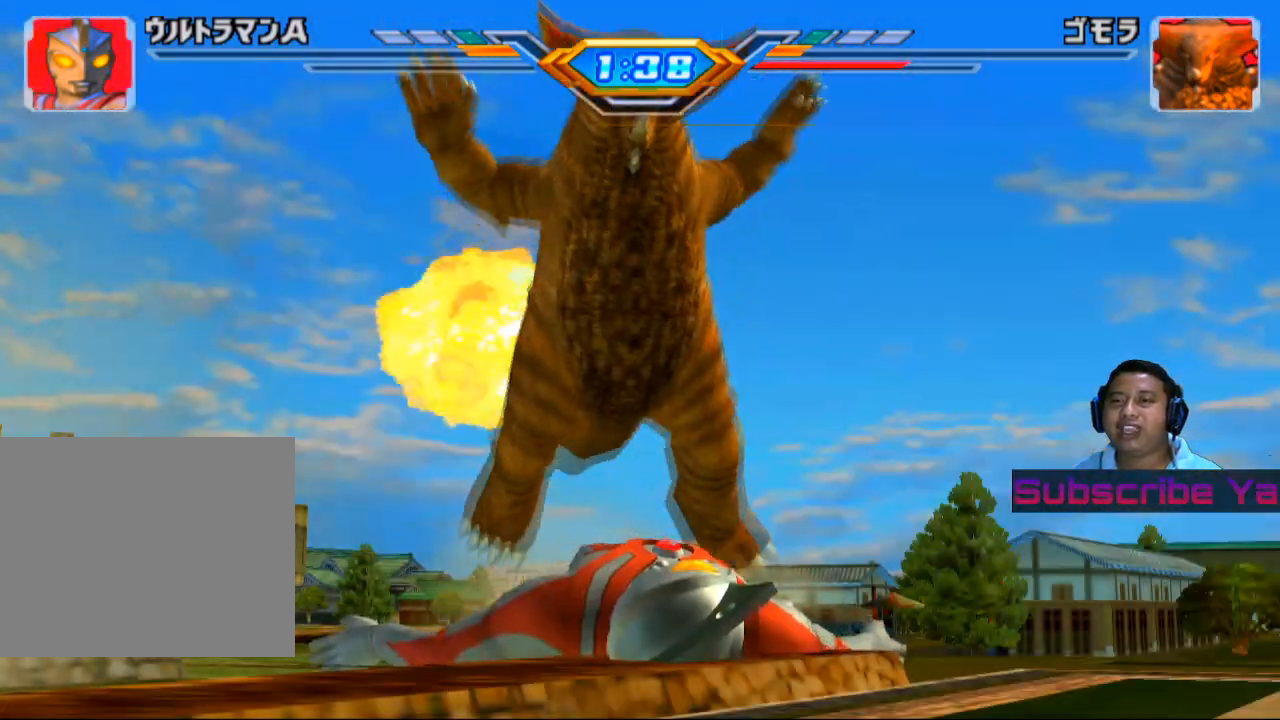
{"buttons": [], "left_stick": "center", "events": []}
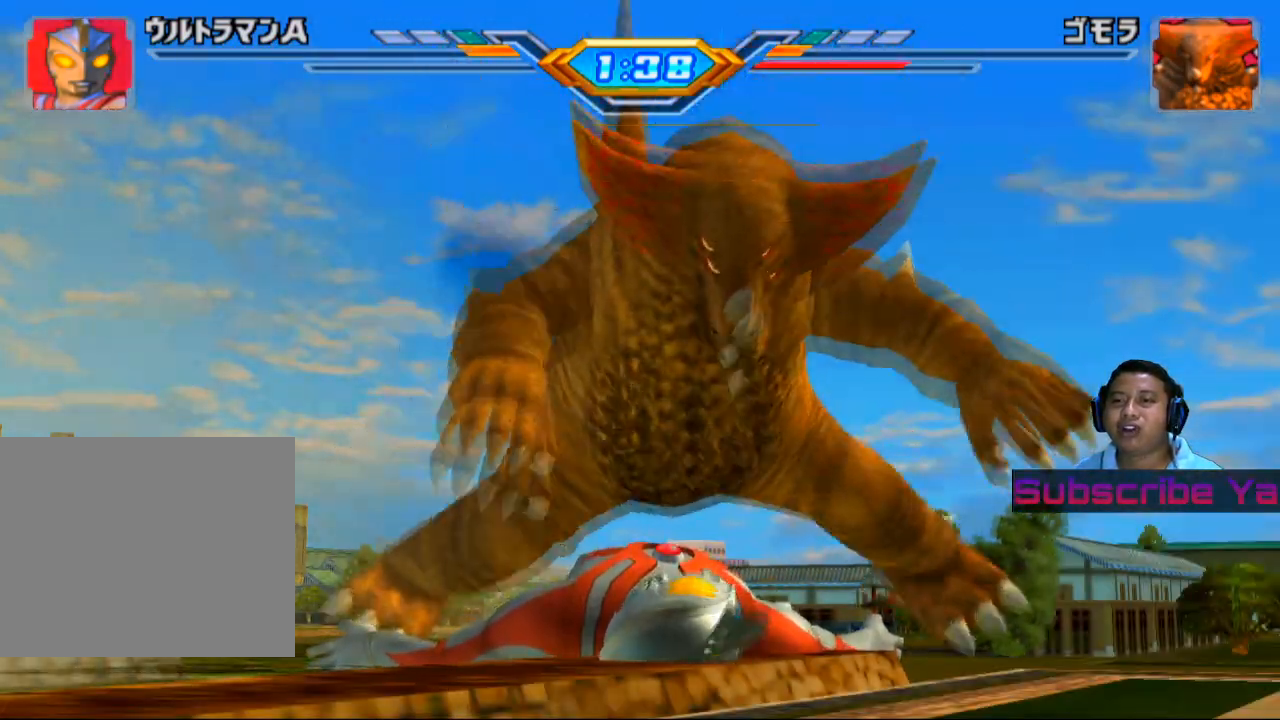
{"buttons": [], "left_stick": "center", "events": []}
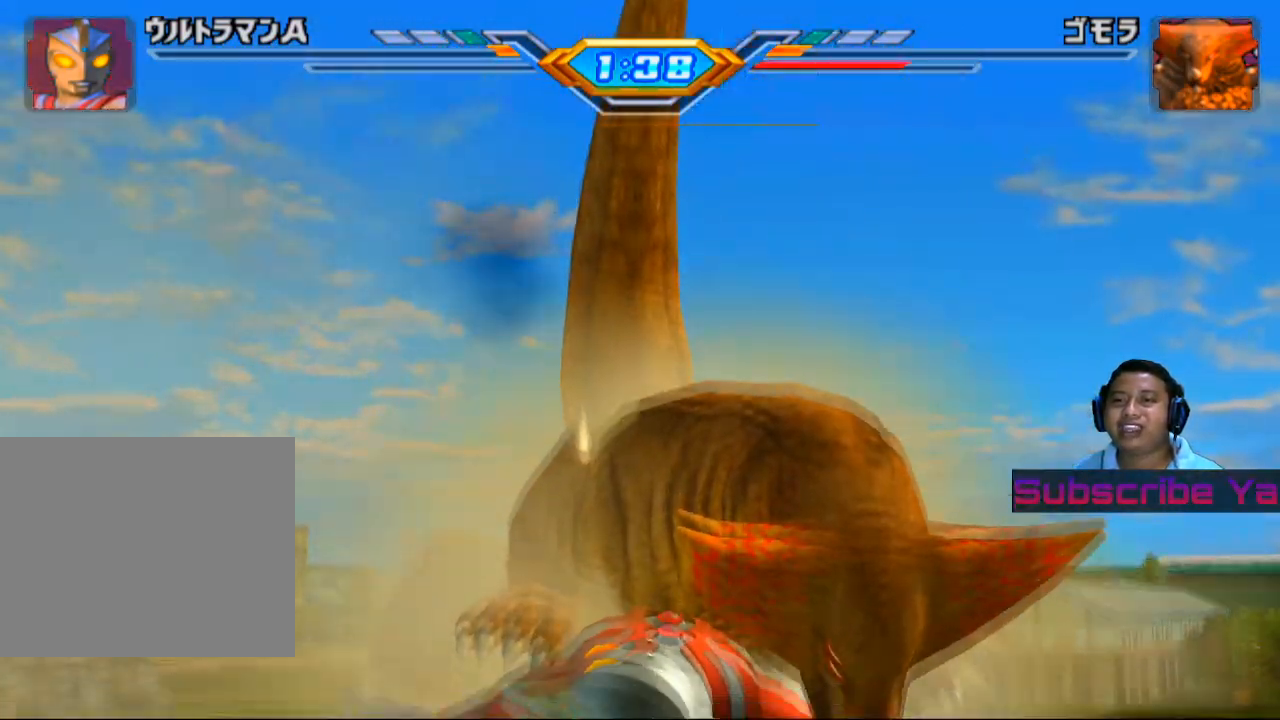
{"buttons": [], "left_stick": "center", "events": []}
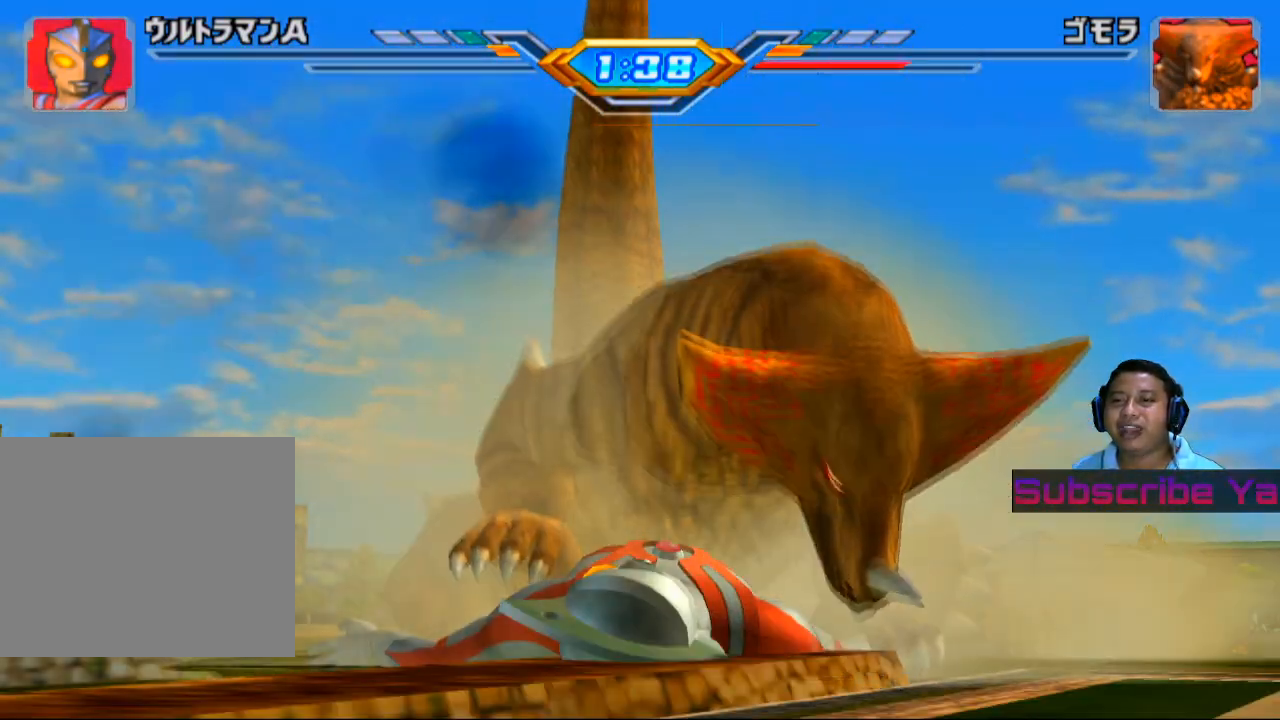
{"buttons": [], "left_stick": "up", "events": [[40, "left_stick", "up"]]}
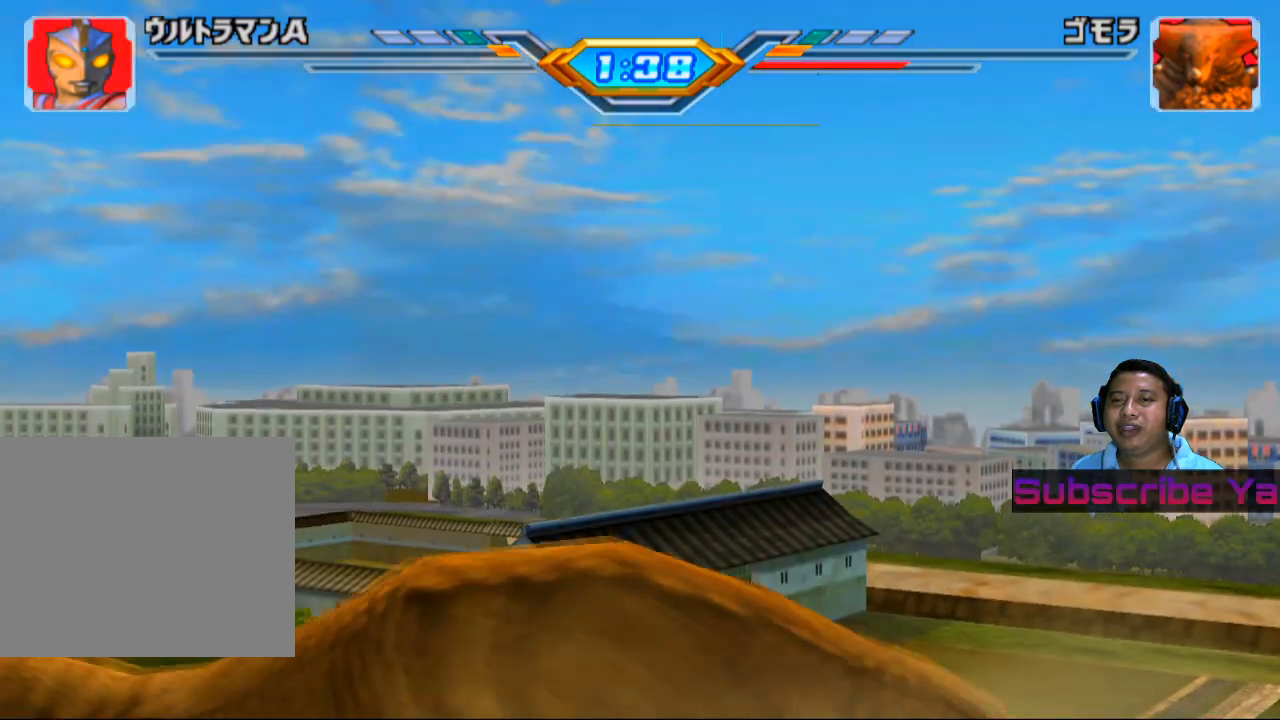
{"buttons": [], "left_stick": "up", "events": []}
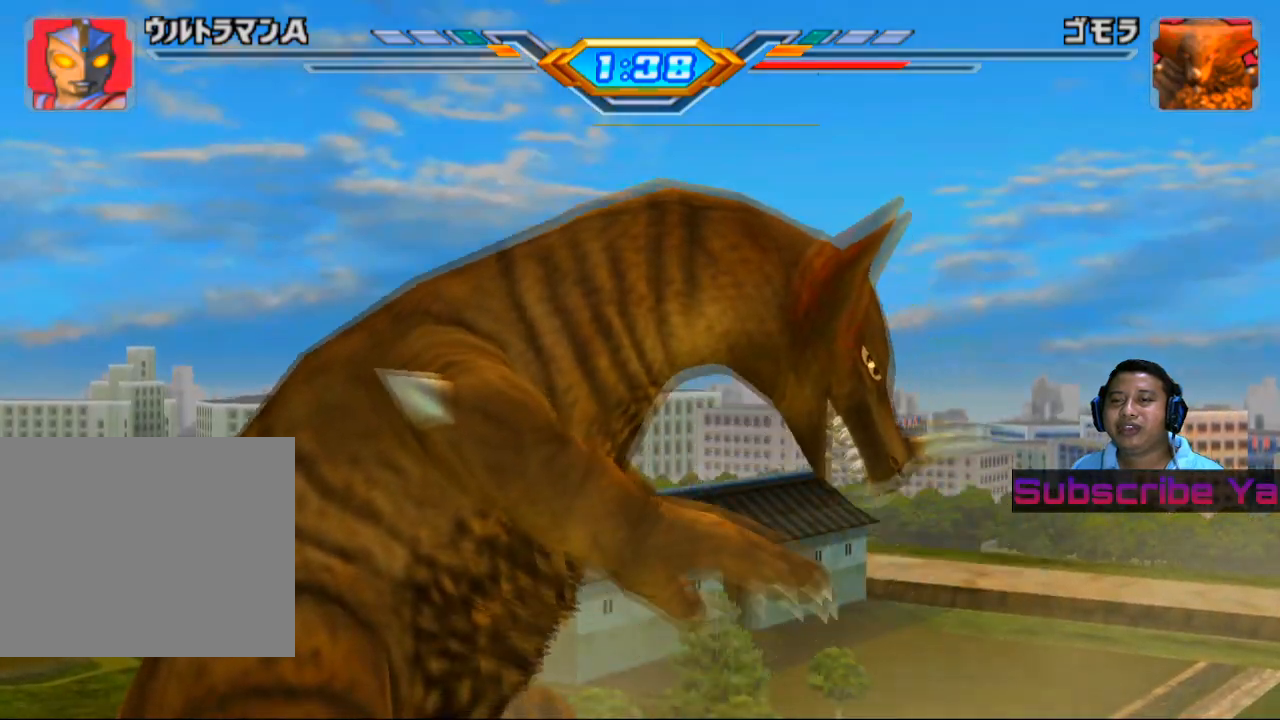
{"buttons": [], "left_stick": "up", "events": []}
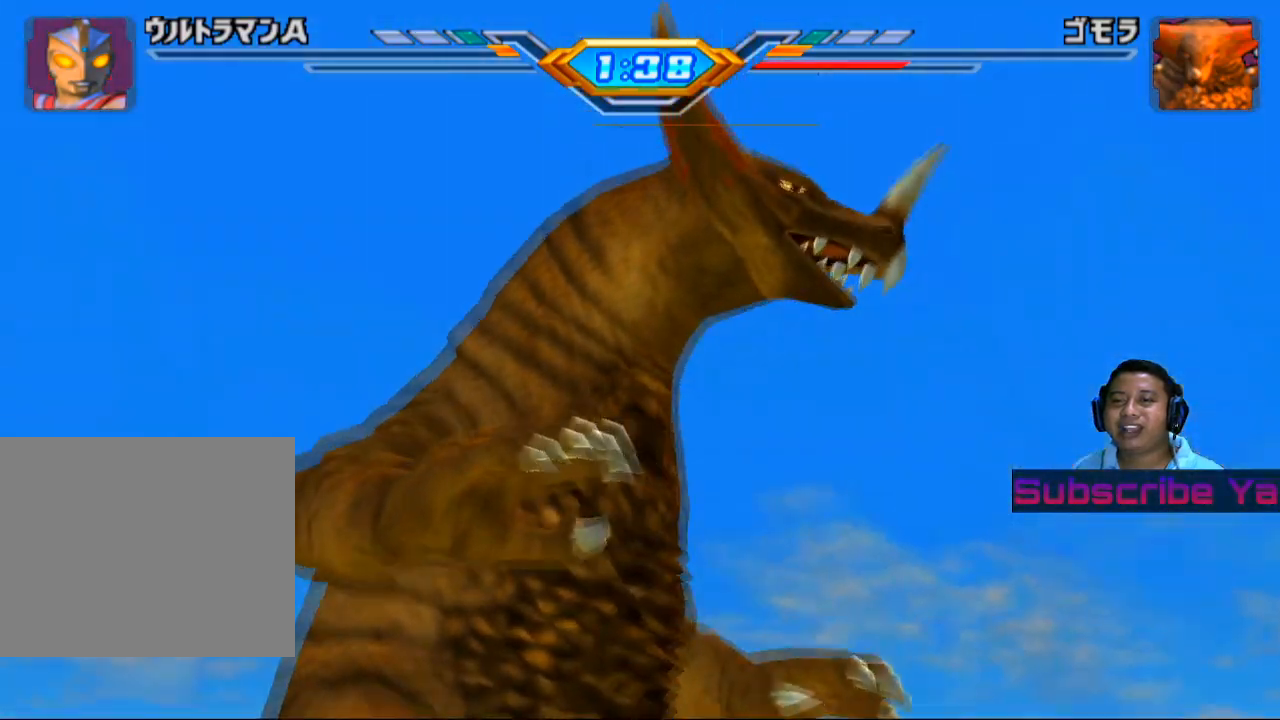
{"buttons": ["CIRCLE"], "left_stick": "up", "events": [[160, "CIRCLE", "down"], [320, "CIRCLE", "up"], [500, "CIRCLE", "down"]]}
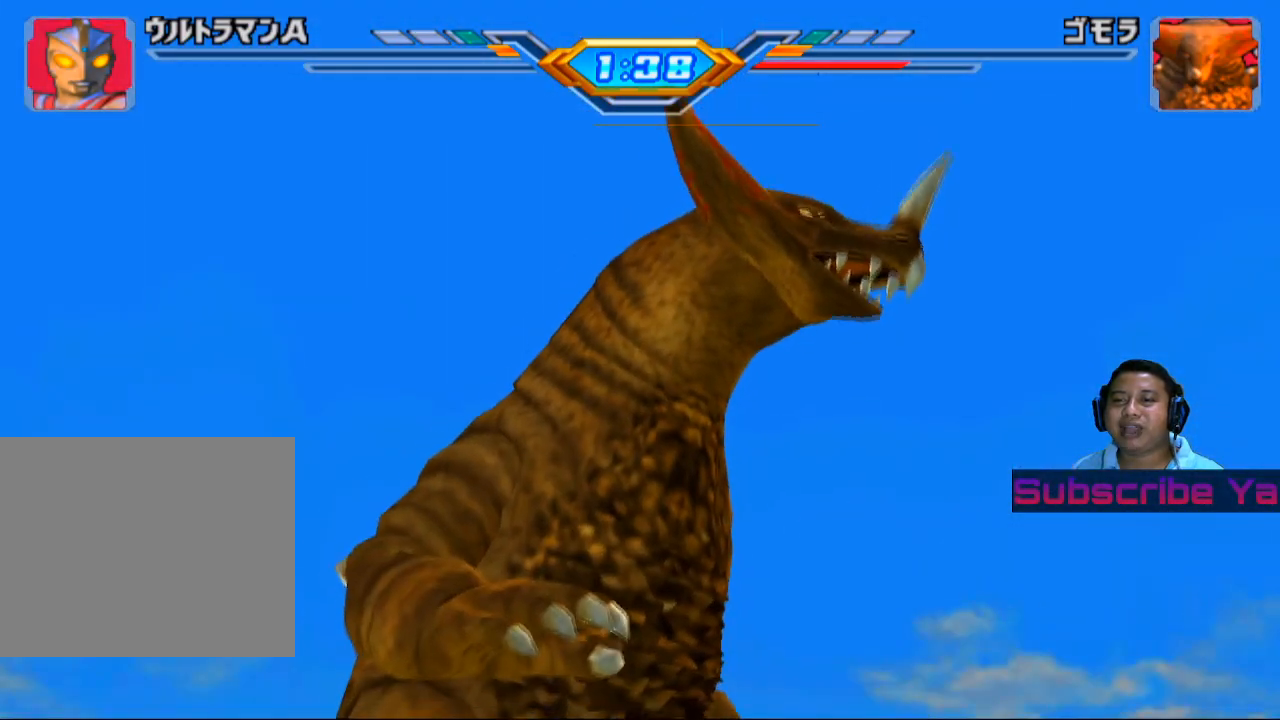
{"buttons": [], "left_stick": "up", "events": [[120, "CIRCLE", "up"], [300, "CIRCLE", "down"], [420, "CIRCLE", "up"]]}
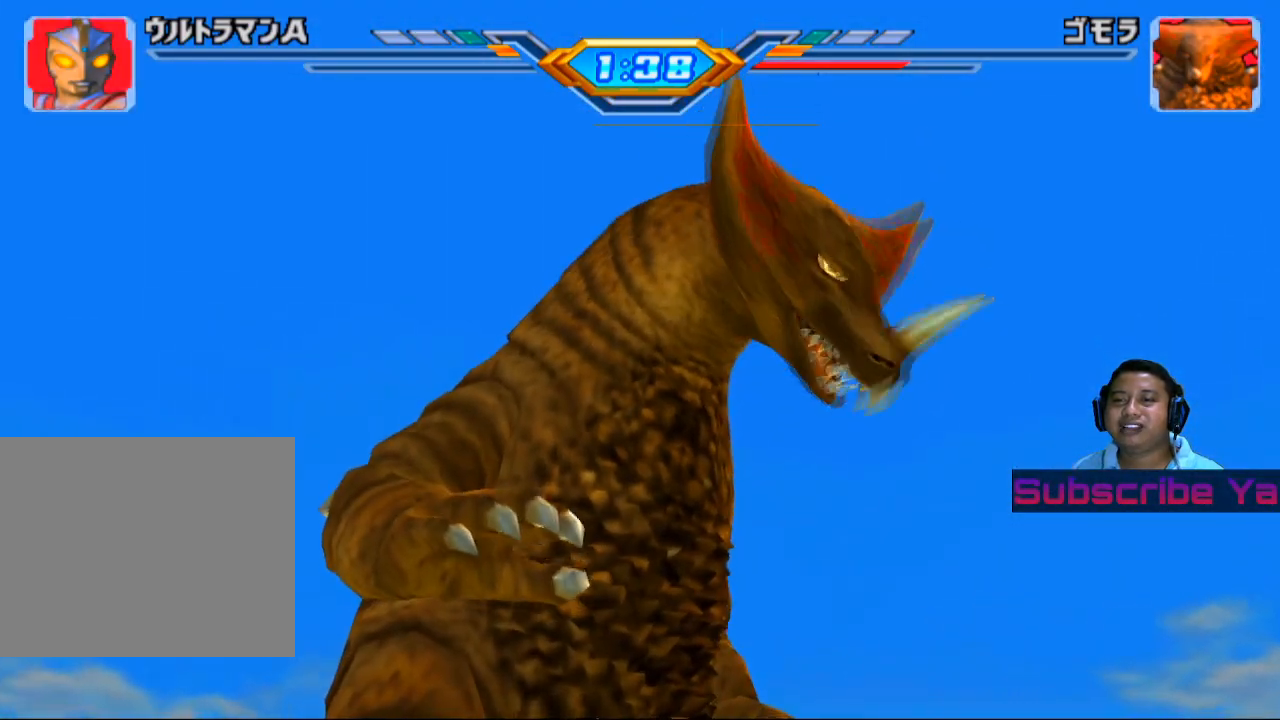
{"buttons": [], "left_stick": "up", "events": [[80, "CIRCLE", "down"], [200, "CIRCLE", "up"], [340, "CIRCLE", "down"], [460, "CIRCLE", "up"]]}
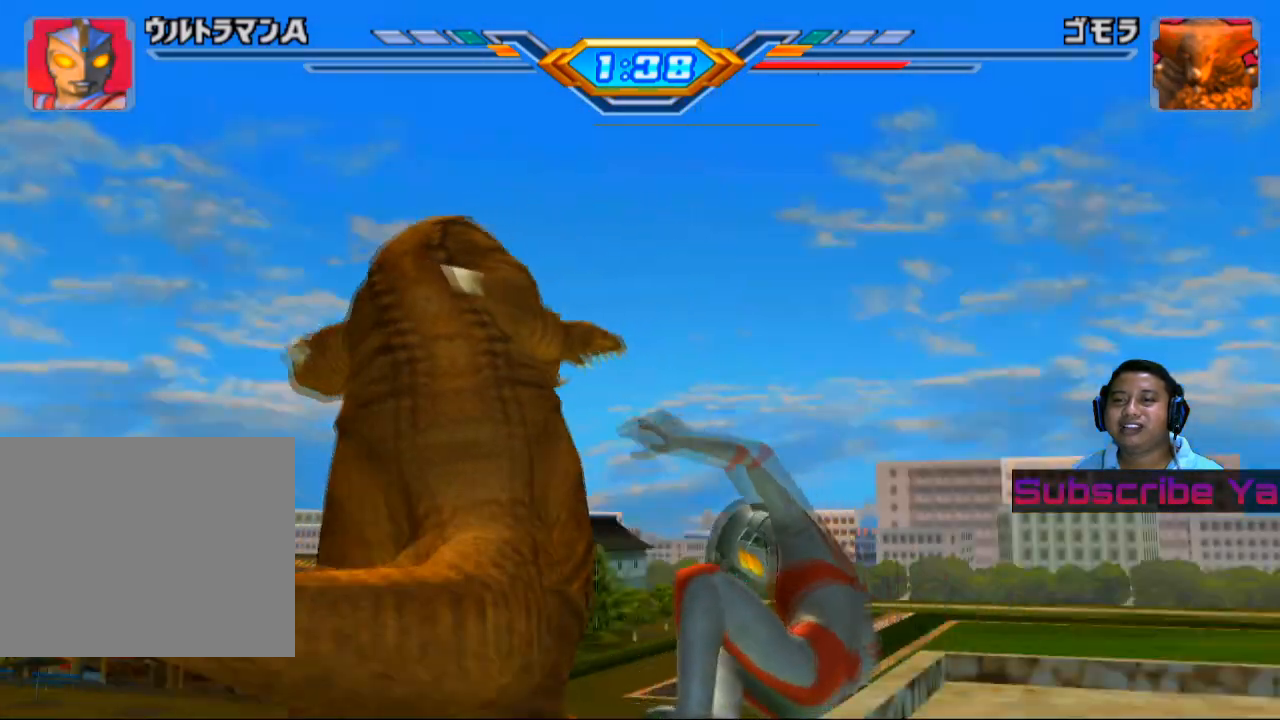
{"buttons": ["CIRCLE"], "left_stick": "up", "events": [[240, "CIRCLE", "down"], [380, "CIRCLE", "up"], [460, "CIRCLE", "down"]]}
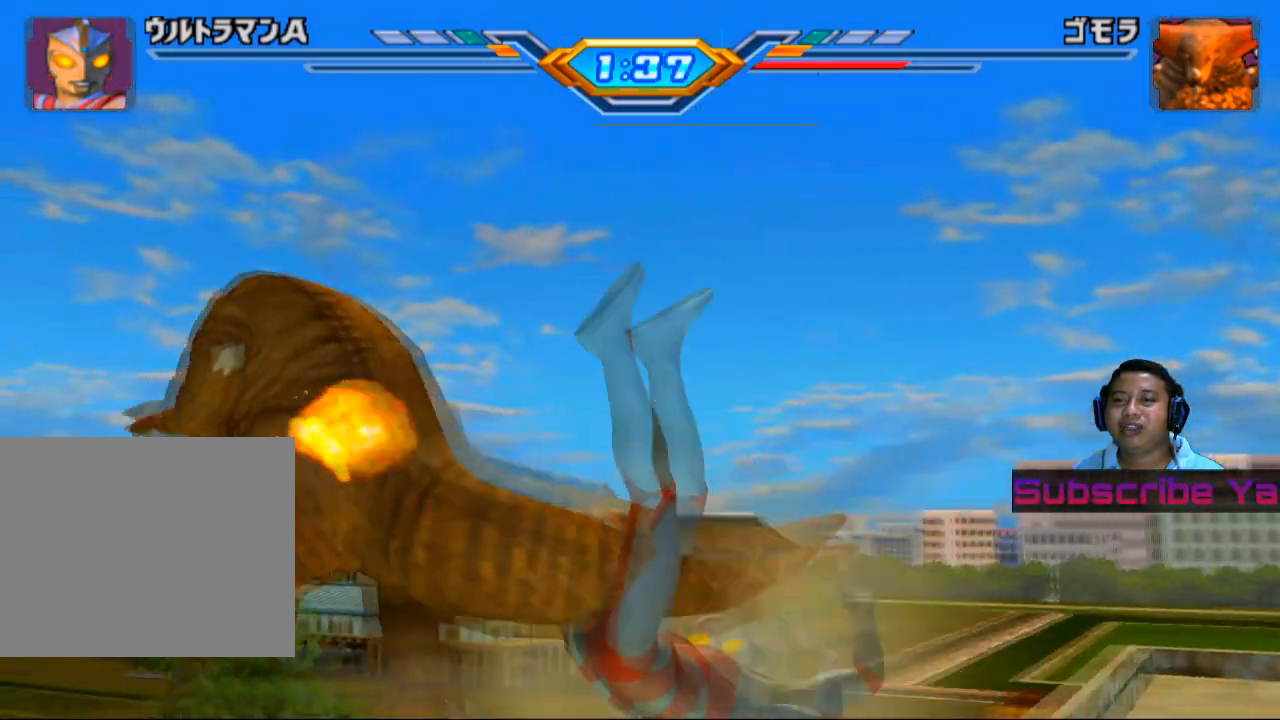
{"buttons": [], "left_stick": "up", "events": [[80, "CIRCLE", "up"], [160, "CIRCLE", "down"], [300, "CIRCLE", "up"], [400, "CIRCLE", "down"], [500, "CIRCLE", "up"]]}
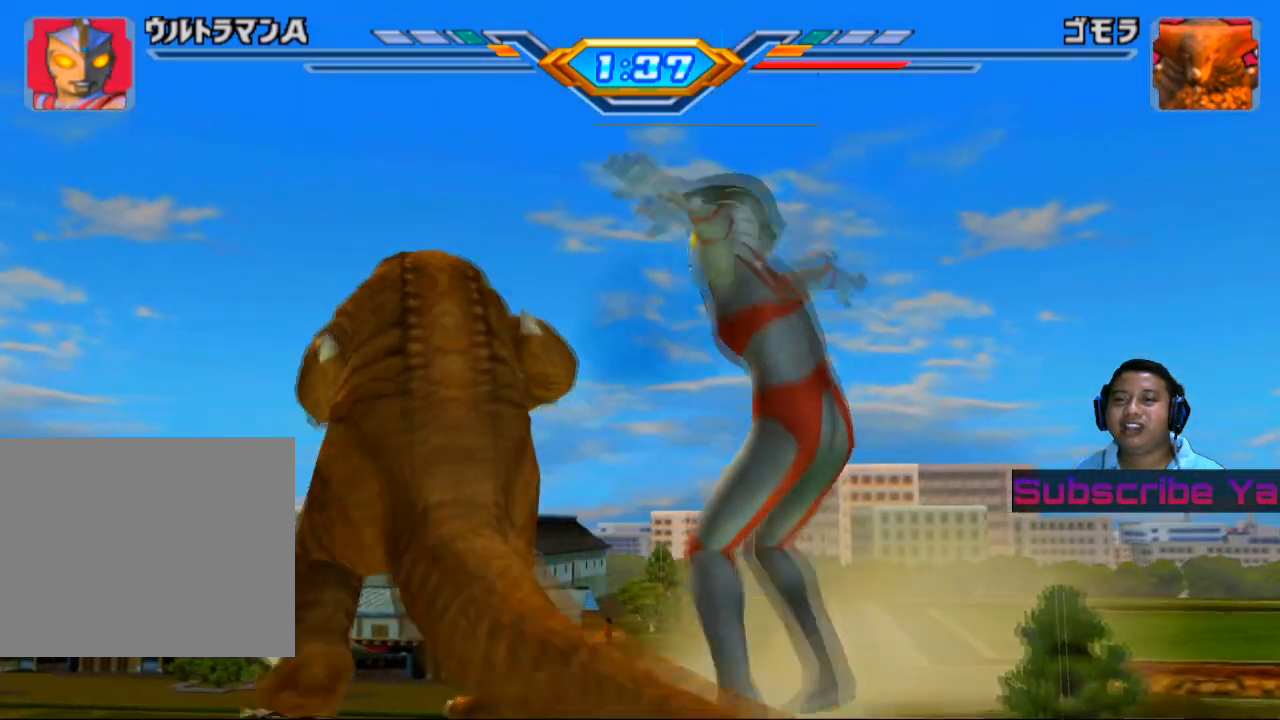
{"buttons": ["CIRCLE"], "left_stick": "center", "events": [[60, "CIRCLE", "down"], [200, "CIRCLE", "up"], [240, "CIRCLE", "down"], [380, "CIRCLE", "up"], [440, "CIRCLE", "down"], [440, "left_stick", "center"]]}
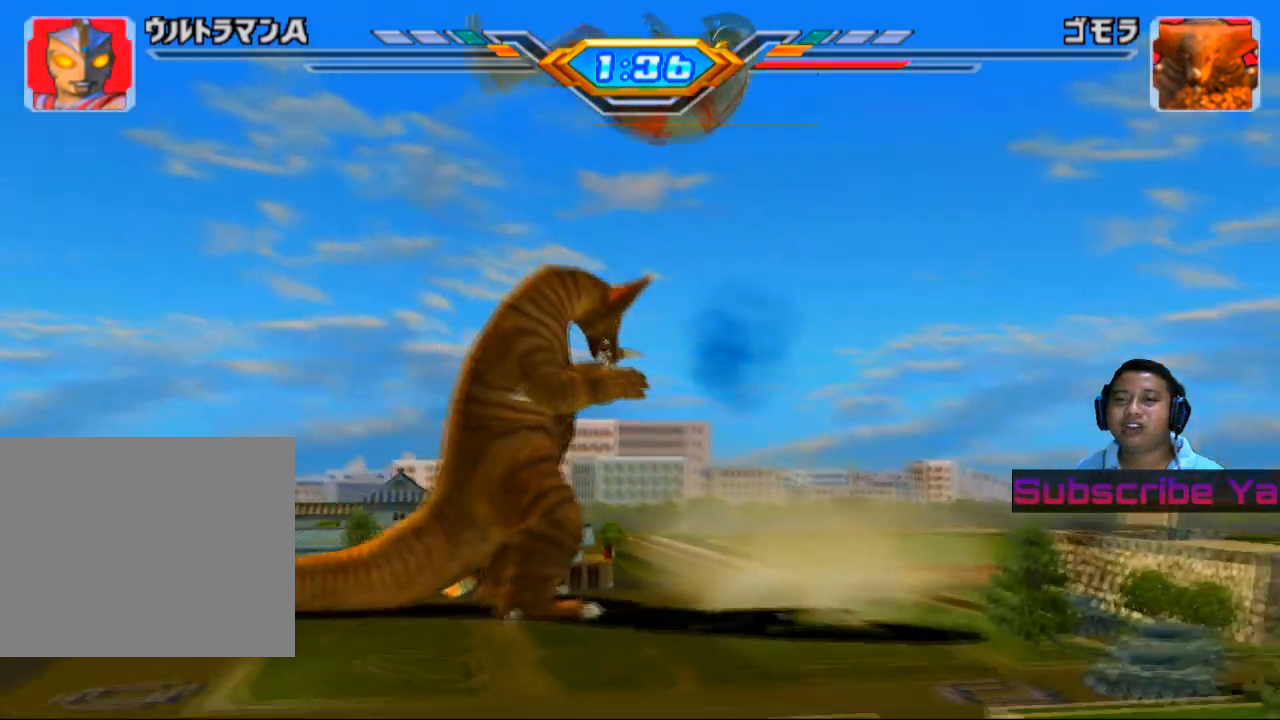
{"buttons": ["CIRCLE"], "left_stick": "center", "events": [[60, "CIRCLE", "up"], [160, "CIRCLE", "down"]]}
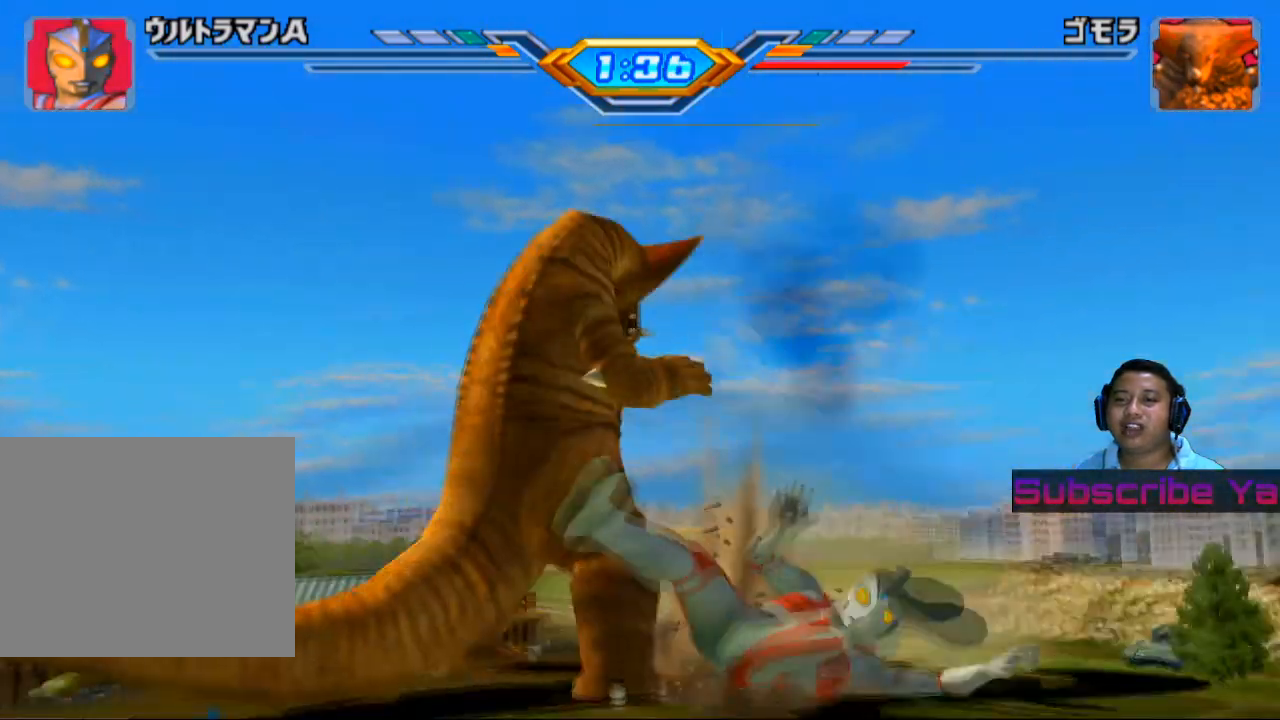
{"buttons": [], "left_stick": "center", "events": [[80, "CIRCLE", "up"], [200, "CIRCLE", "down"], [340, "CIRCLE", "up"], [400, "CIRCLE", "down"], [500, "CIRCLE", "up"]]}
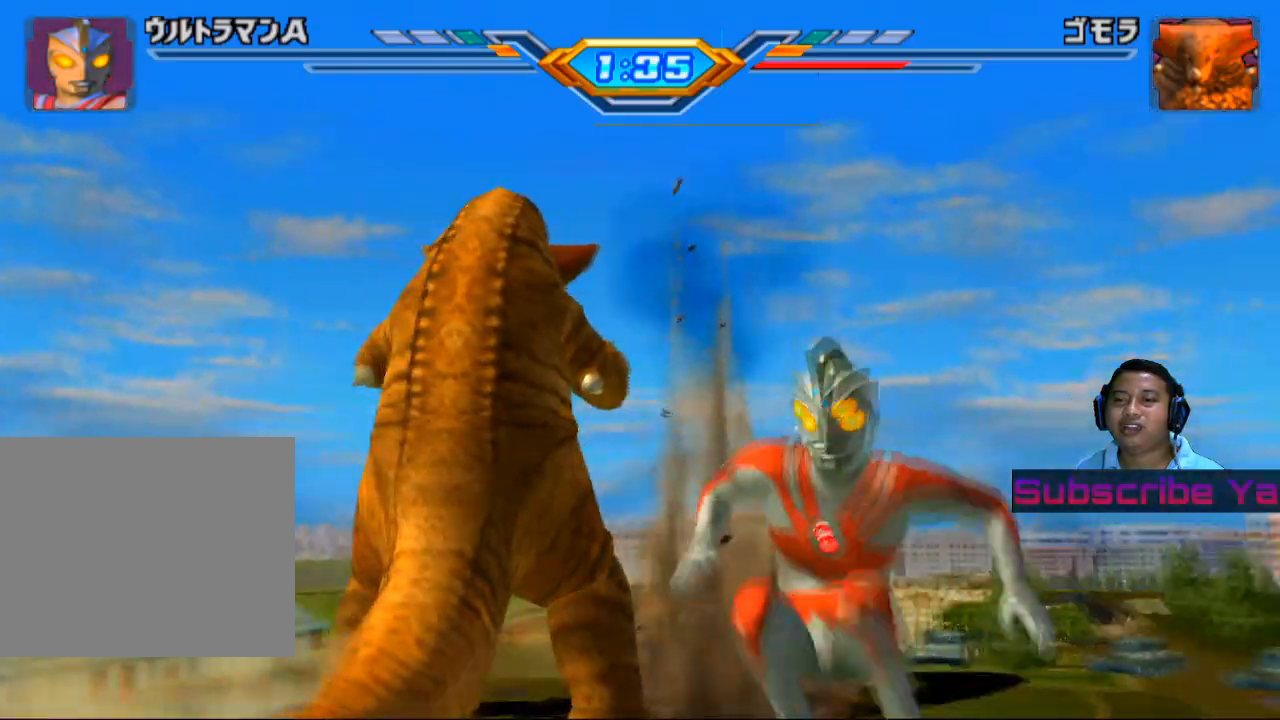
{"buttons": ["CIRCLE"], "left_stick": "center", "events": [[60, "CIRCLE", "down"], [180, "CIRCLE", "up"], [240, "CIRCLE", "down"], [360, "CIRCLE", "up"], [400, "CIRCLE", "down"]]}
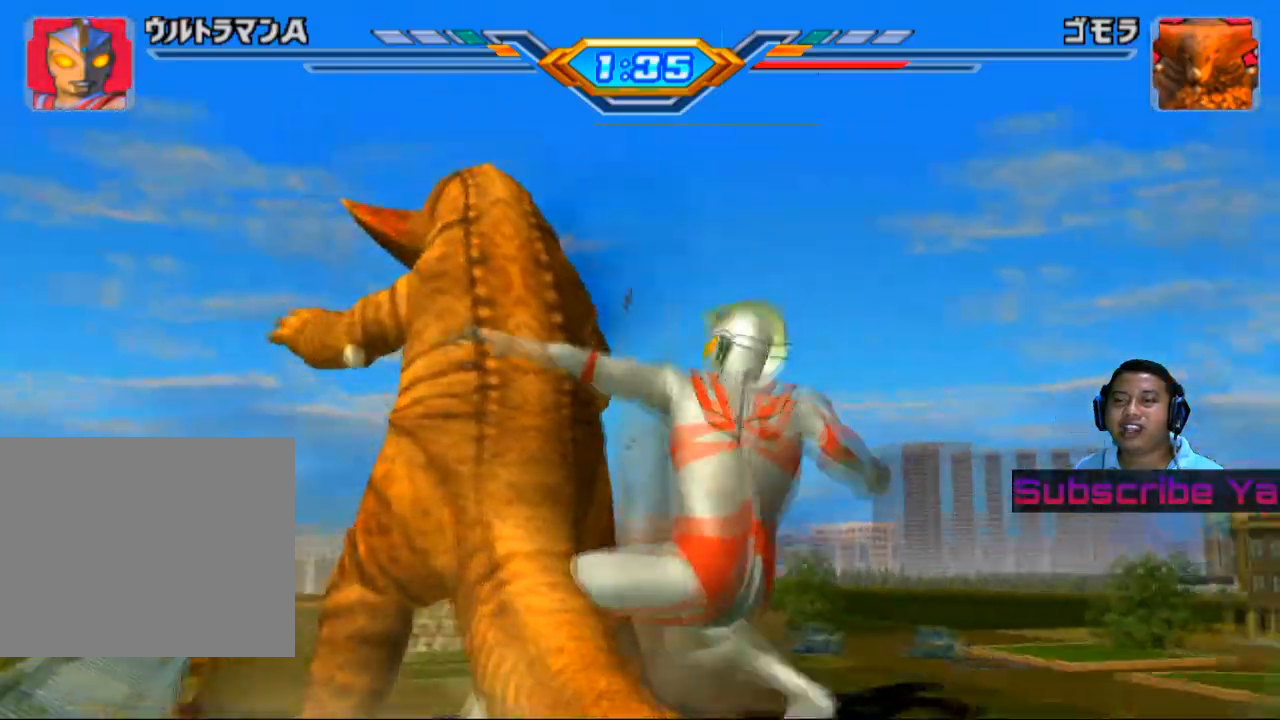
{"buttons": [], "left_stick": "center", "events": [[40, "CIRCLE", "up"], [100, "CIRCLE", "down"], [240, "CIRCLE", "up"]]}
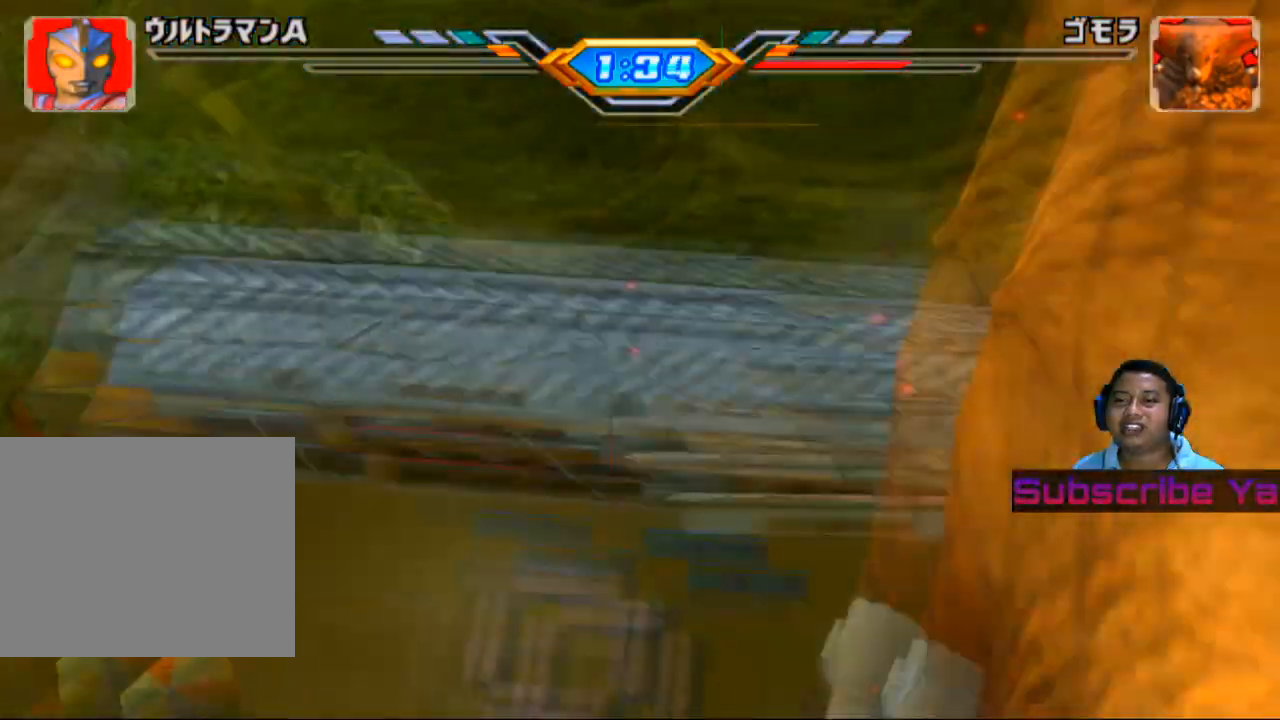
{"buttons": [], "left_stick": "center", "events": []}
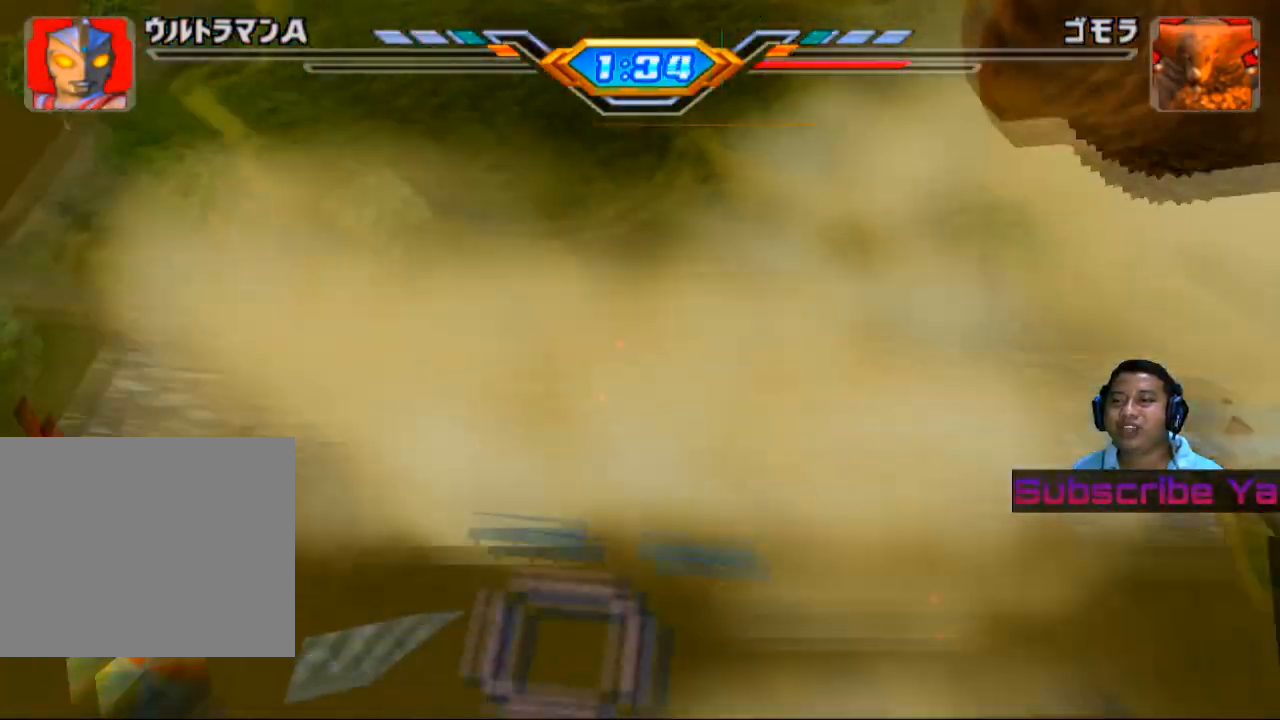
{"buttons": [], "left_stick": "center", "events": []}
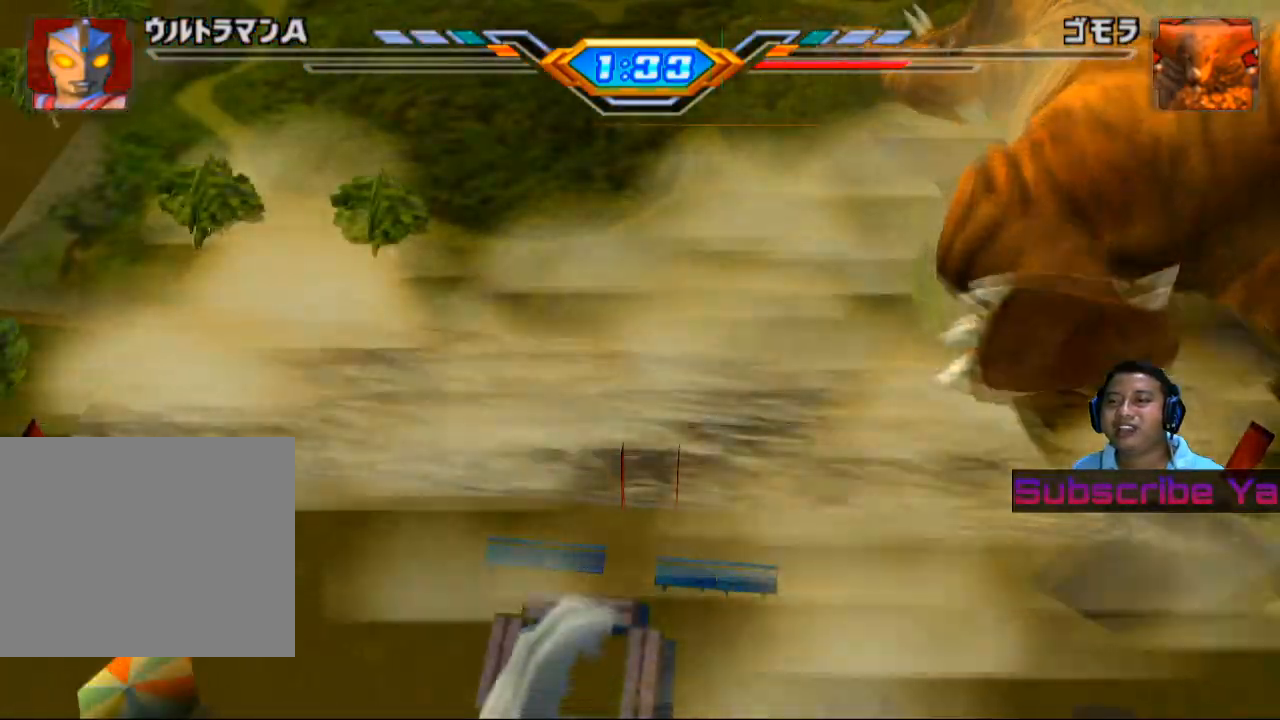
{"buttons": [], "left_stick": "center", "events": []}
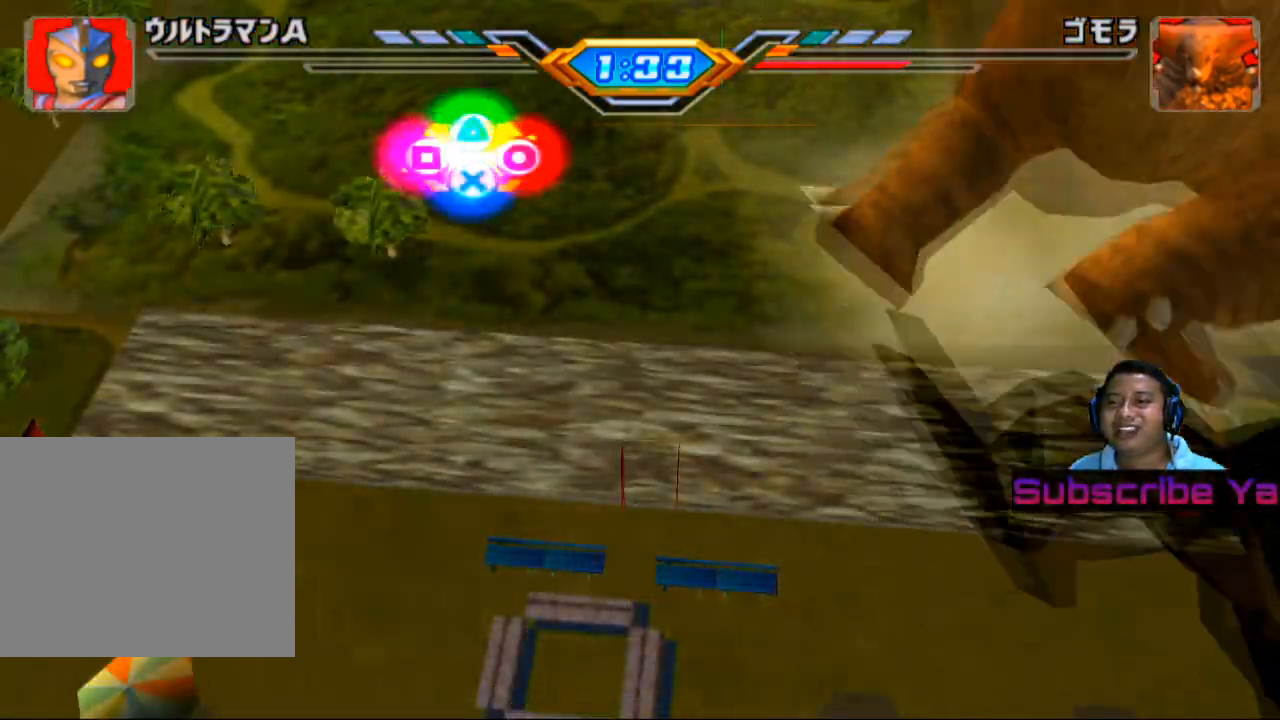
{"buttons": [], "left_stick": "center", "events": []}
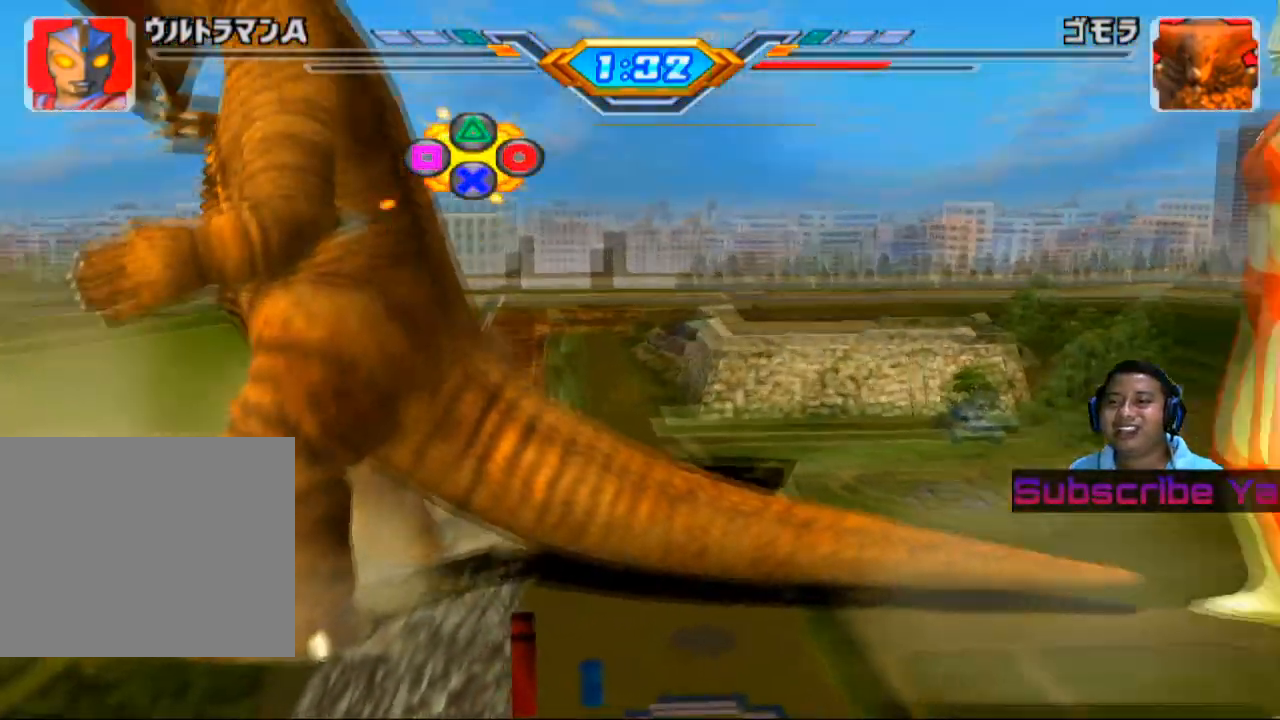
{"buttons": [], "left_stick": "center", "events": []}
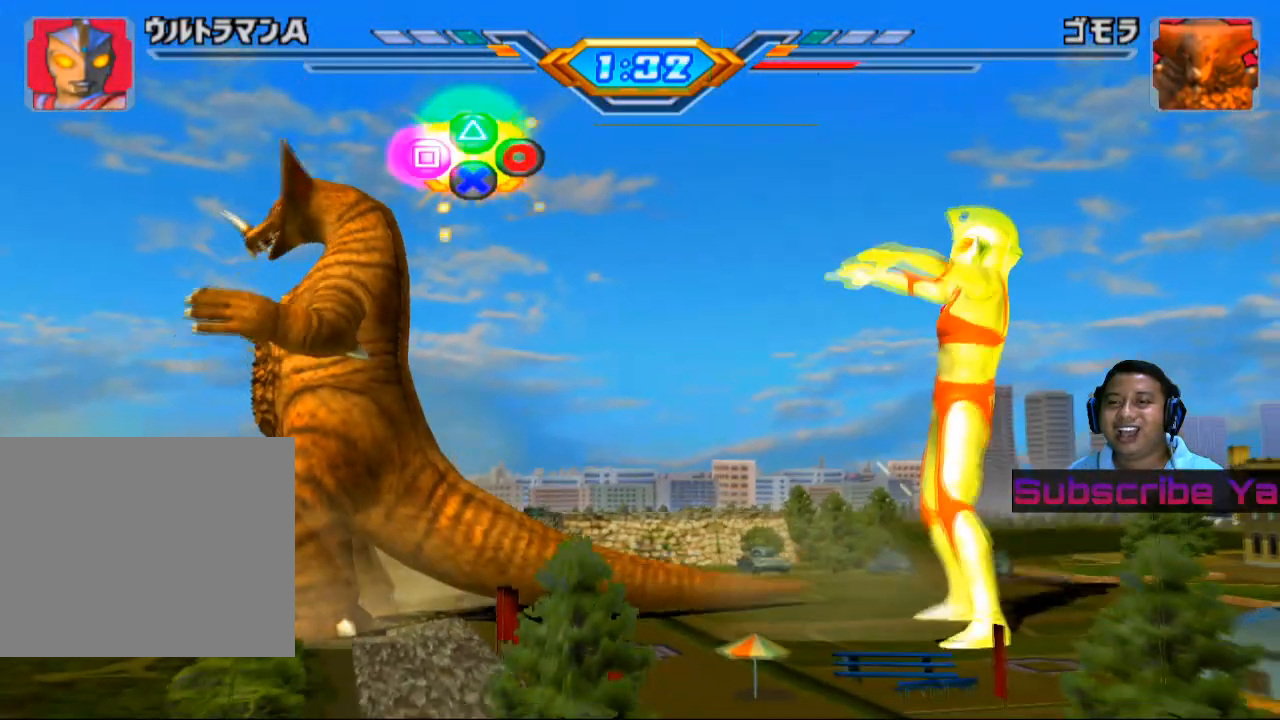
{"buttons": ["SQUARE"], "left_stick": "center", "events": [[60, "SQUARE", "down"], [180, "SQUARE", "up"], [320, "SQUARE", "down"], [380, "SQUARE", "up"], [500, "SQUARE", "down"]]}
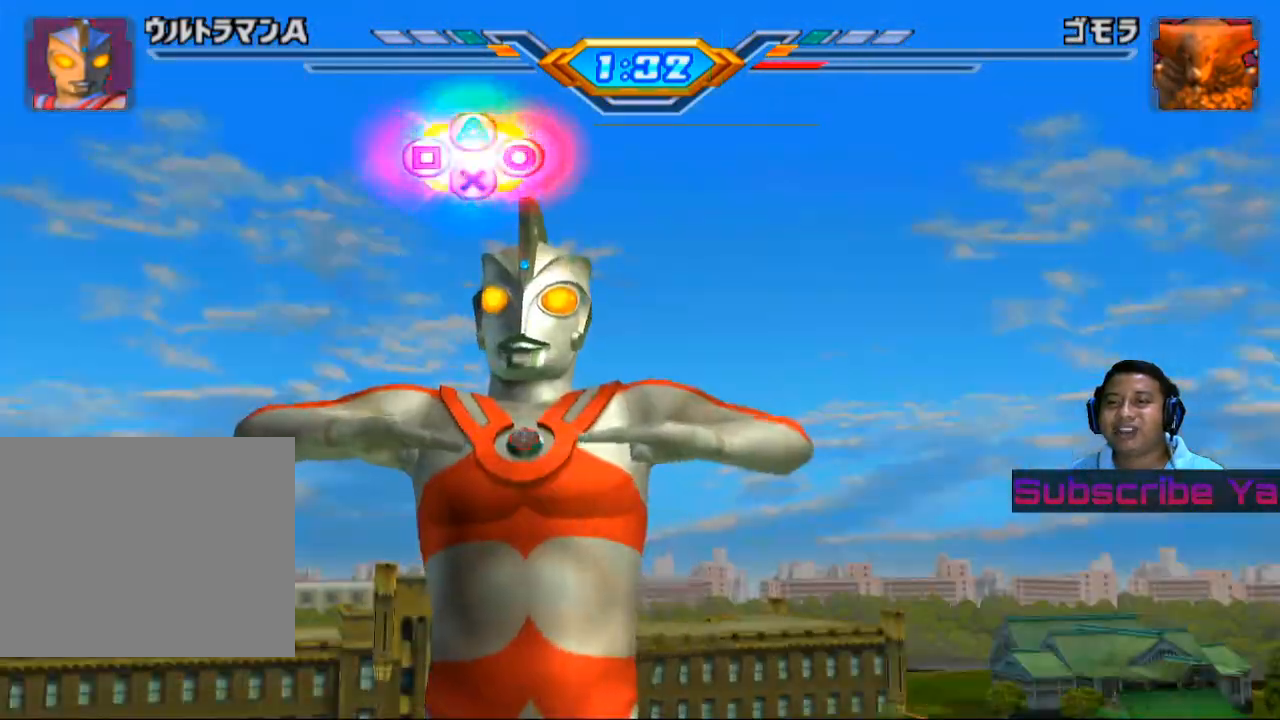
{"buttons": [], "left_stick": "center", "events": [[80, "SQUARE", "up"], [180, "SQUARE", "down"], [260, "SQUARE", "up"]]}